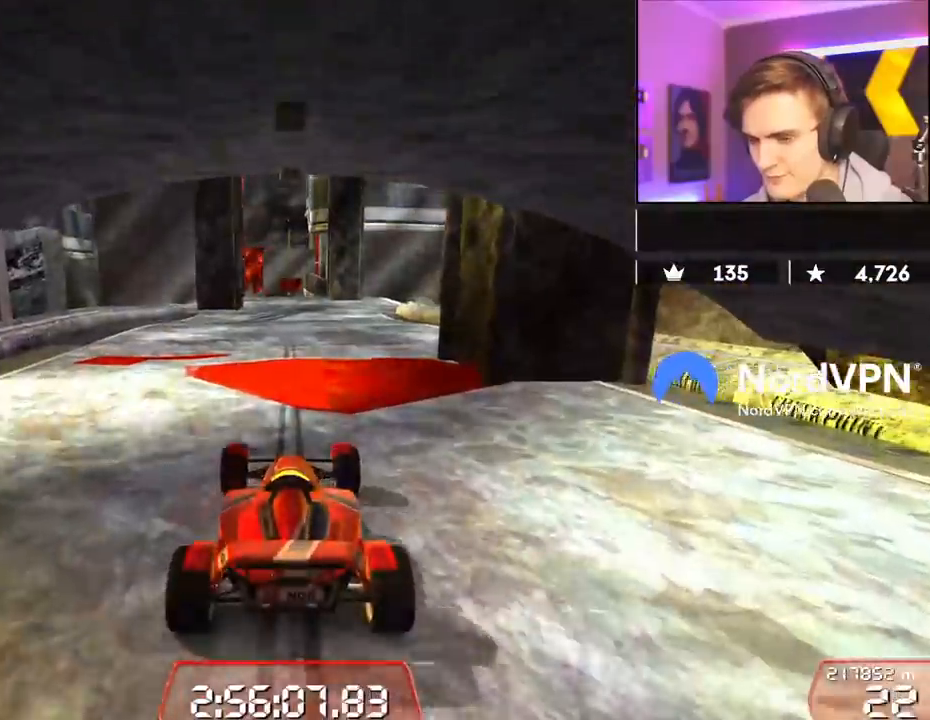
Gameplay with keyboard; each line is a JSON object with the keys held at the frame after it. "events" lists presses ("down") and releases ("up") of "brake", "down", "left", "right" and "up" between this image and that frame as [ms after this image, input, new state], when the widget could be followed in between. No other keys are recorded. Mouse input is not recorded. Key names are as the overlay labels them; some are game actions (e.g. jump) rather than physical keys.
{"keys": ["up"], "events": [[184, "left", "up"]]}
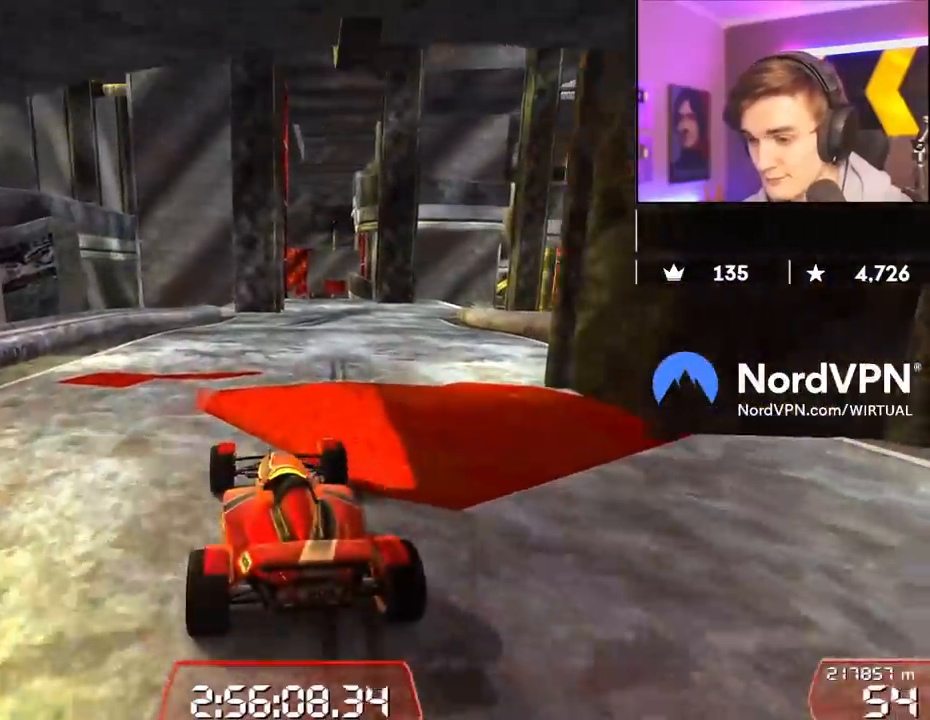
{"keys": ["up"], "events": [[334, "right", "down"], [384, "right", "up"]]}
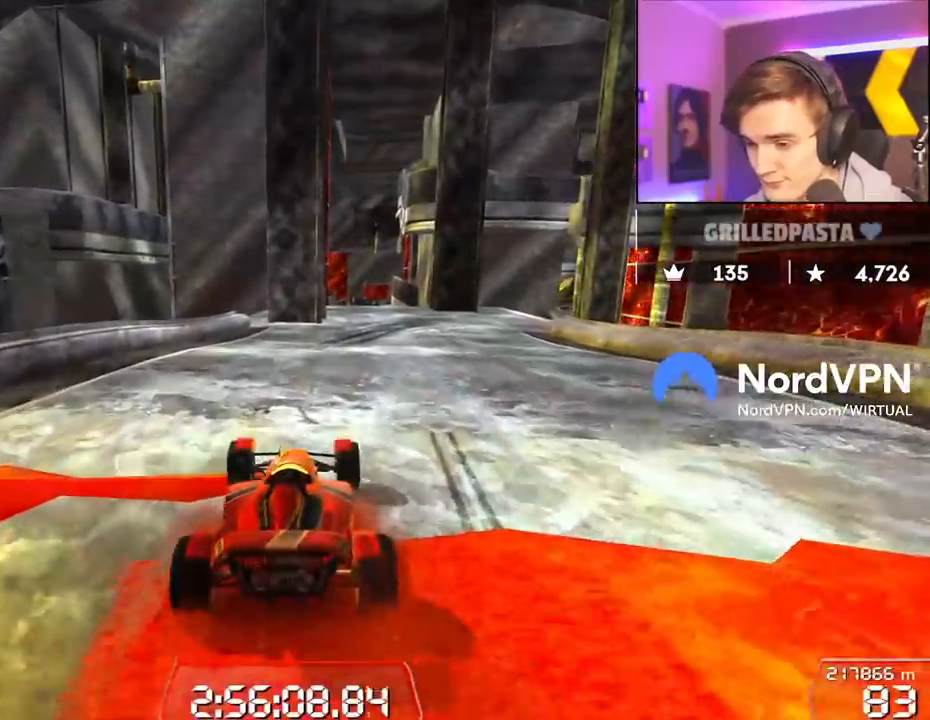
{"keys": ["up"], "events": []}
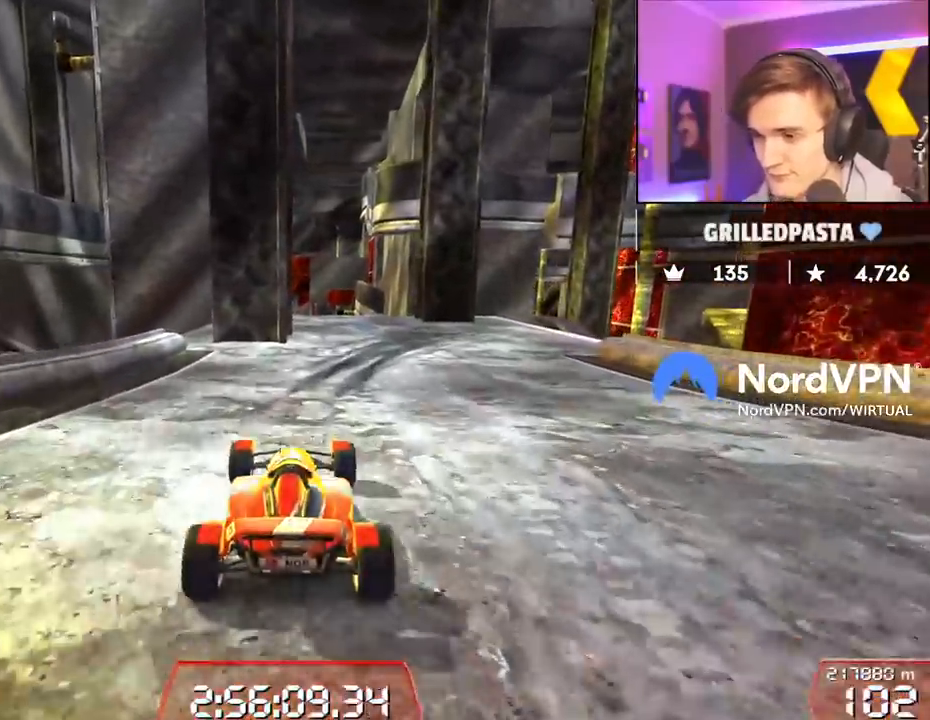
{"keys": ["right", "up"], "events": [[217, "right", "down"]]}
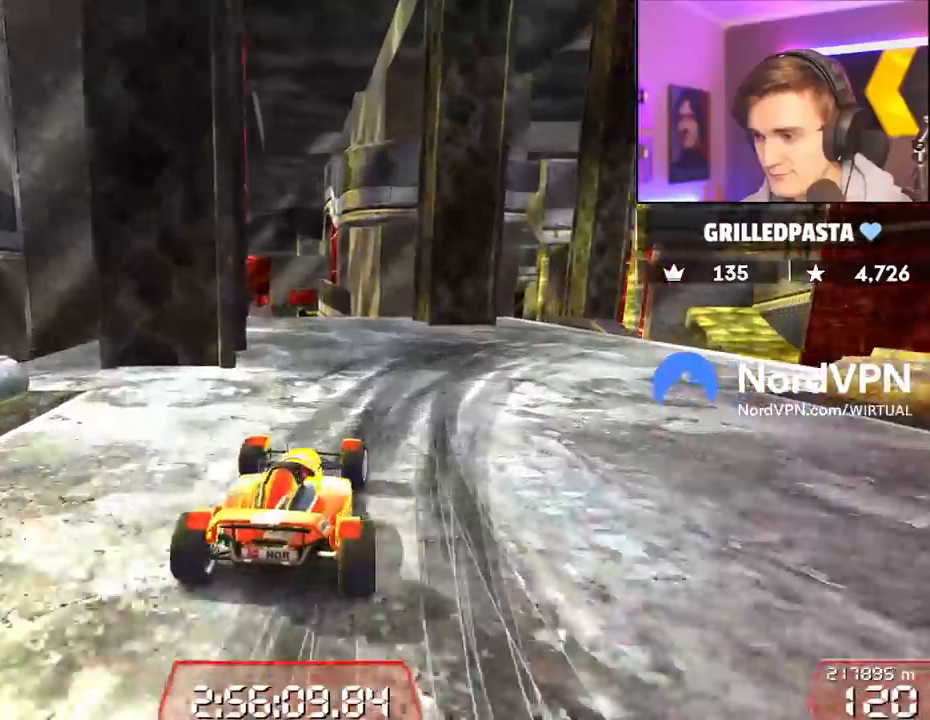
{"keys": ["brake", "right"], "events": [[100, "right", "up"], [150, "brake", "down"], [150, "right", "down"], [284, "up", "up"]]}
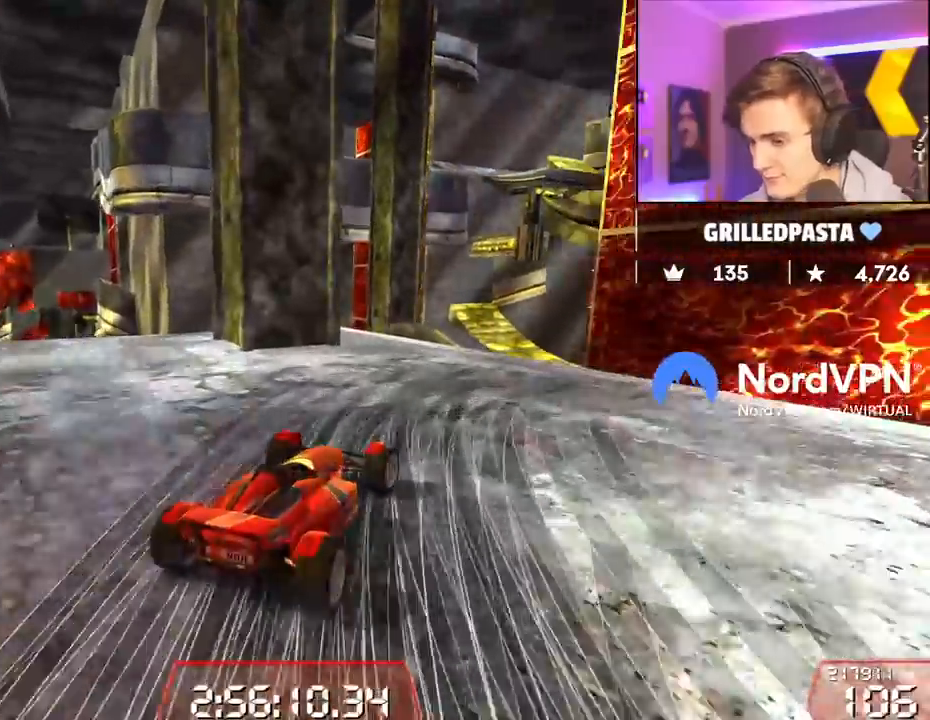
{"keys": ["right", "up"], "events": [[117, "right", "up"], [200, "right", "down"], [250, "brake", "up"], [400, "up", "down"], [434, "right", "up"], [484, "right", "down"]]}
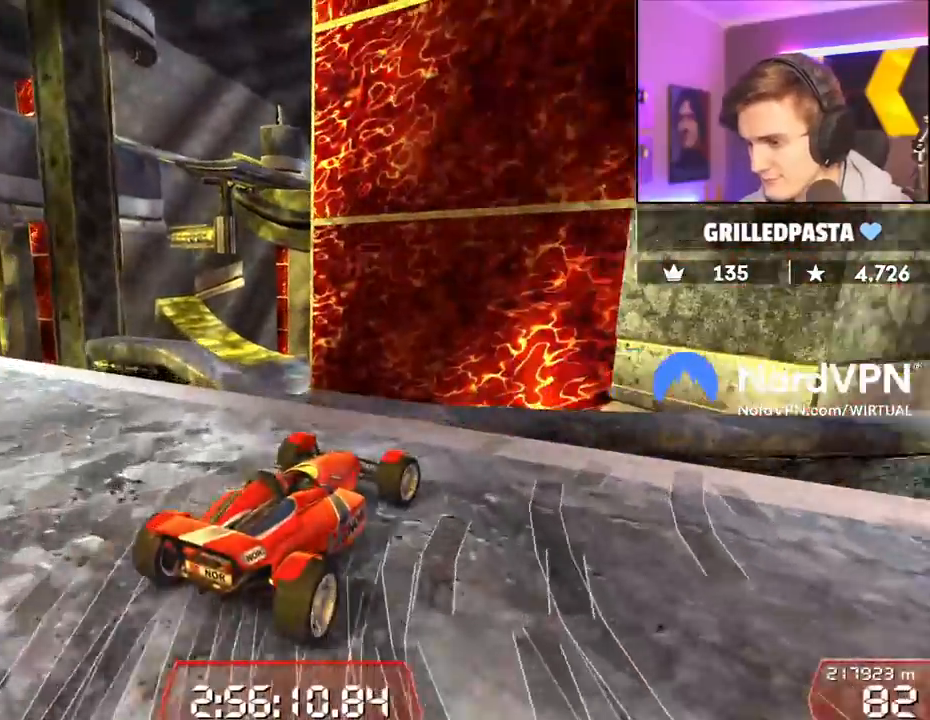
{"keys": ["left"], "events": [[267, "brake", "down"], [317, "right", "up"], [317, "up", "up"], [367, "brake", "up"], [500, "left", "down"]]}
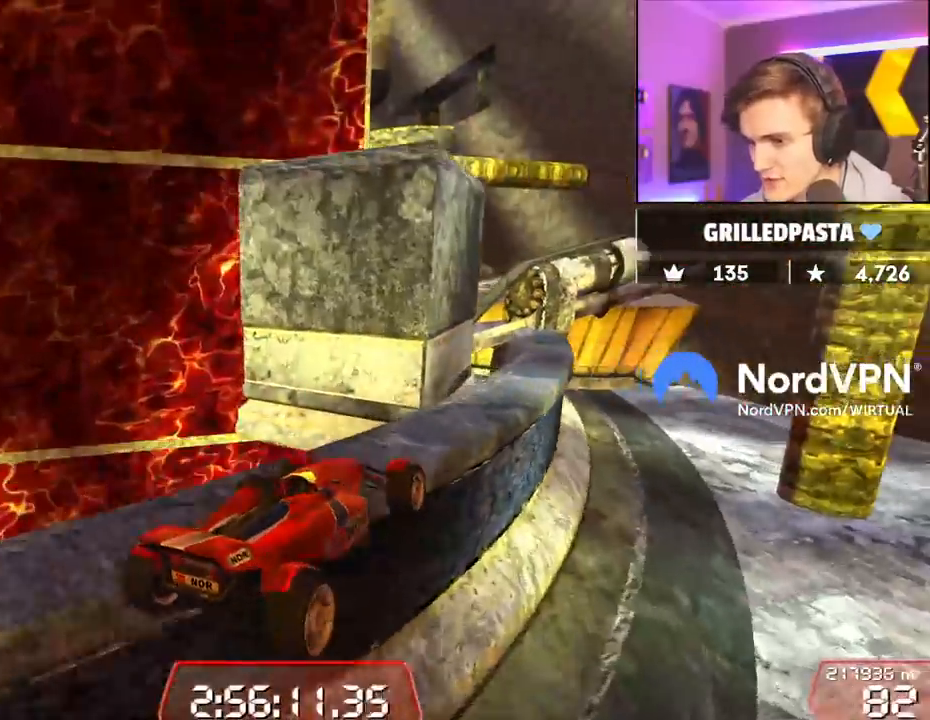
{"keys": ["left"], "events": [[100, "left", "up"], [200, "right", "down"], [334, "right", "up"], [434, "left", "down"]]}
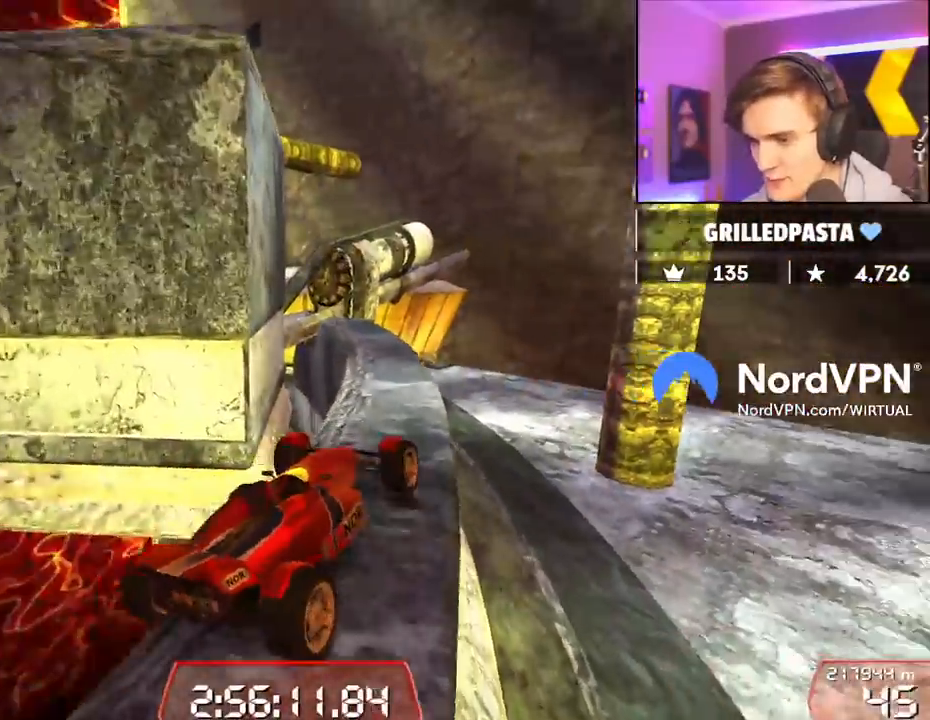
{"keys": ["right", "up"], "events": [[167, "left", "up"], [250, "left", "down"], [250, "up", "down"], [400, "left", "up"], [484, "right", "down"]]}
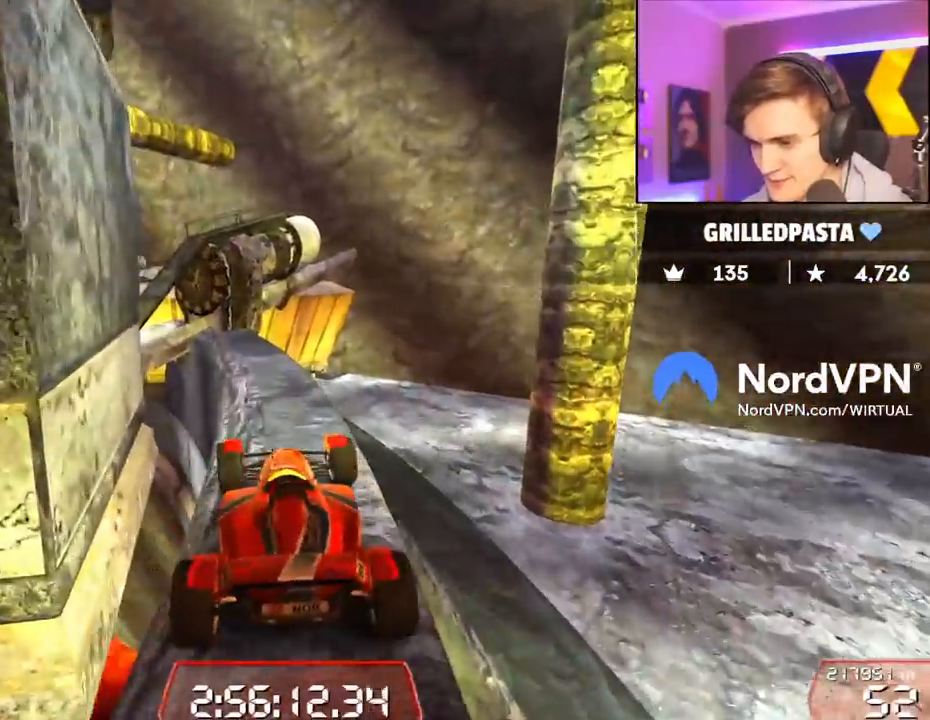
{"keys": [], "events": [[34, "right", "up"], [234, "up", "up"], [267, "left", "down"], [317, "left", "up"], [417, "right", "down"], [500, "right", "up"]]}
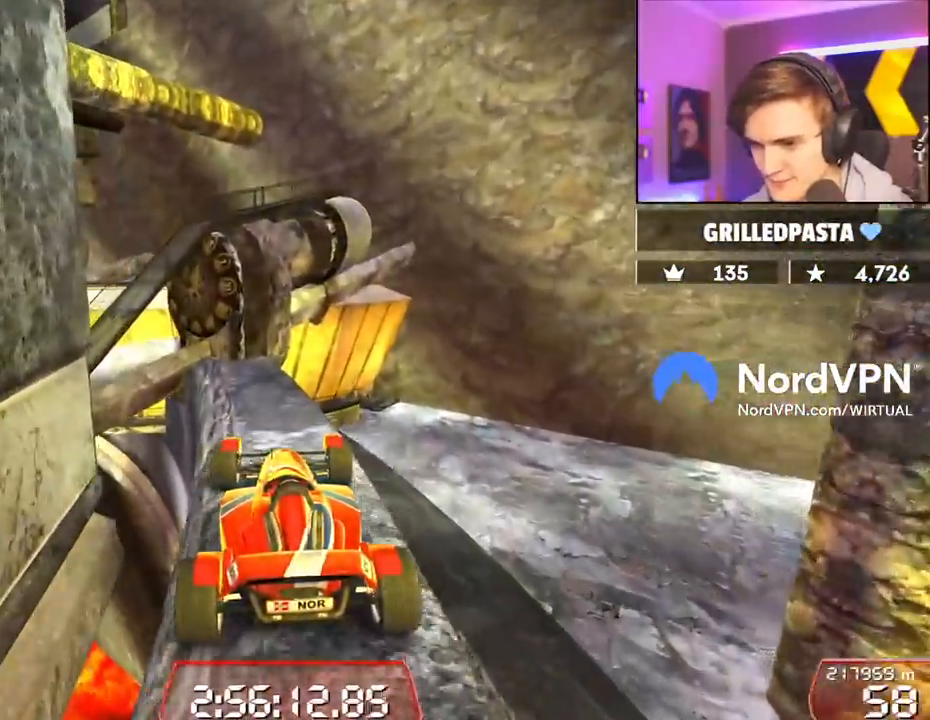
{"keys": ["left", "up"], "events": [[100, "left", "down"], [284, "left", "up"], [384, "left", "down"], [434, "up", "down"]]}
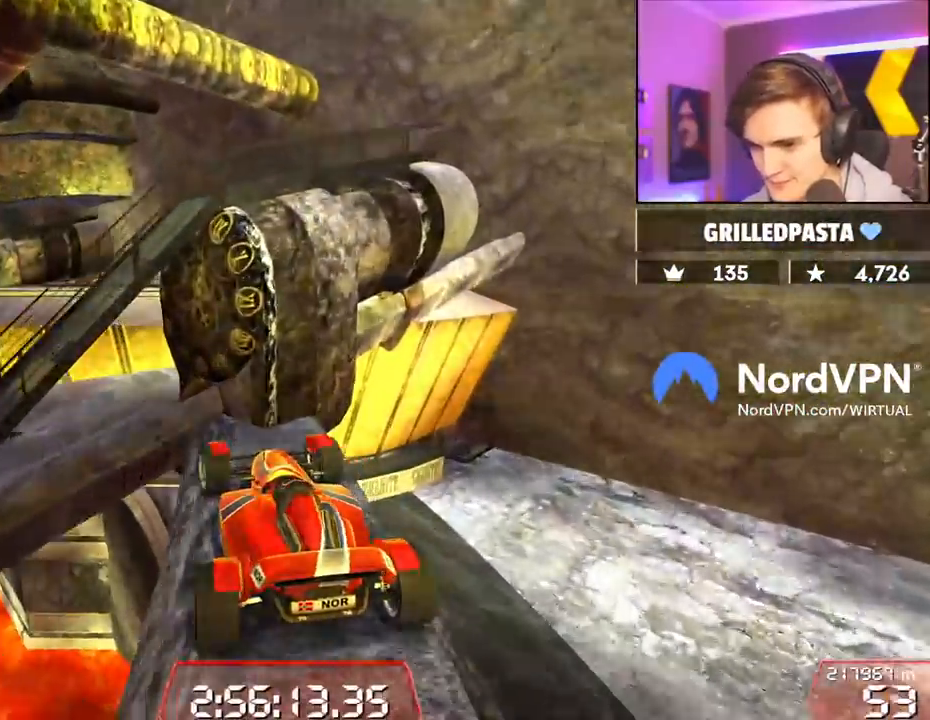
{"keys": [], "events": [[200, "left", "up"], [200, "right", "down"], [400, "right", "up"], [400, "up", "up"]]}
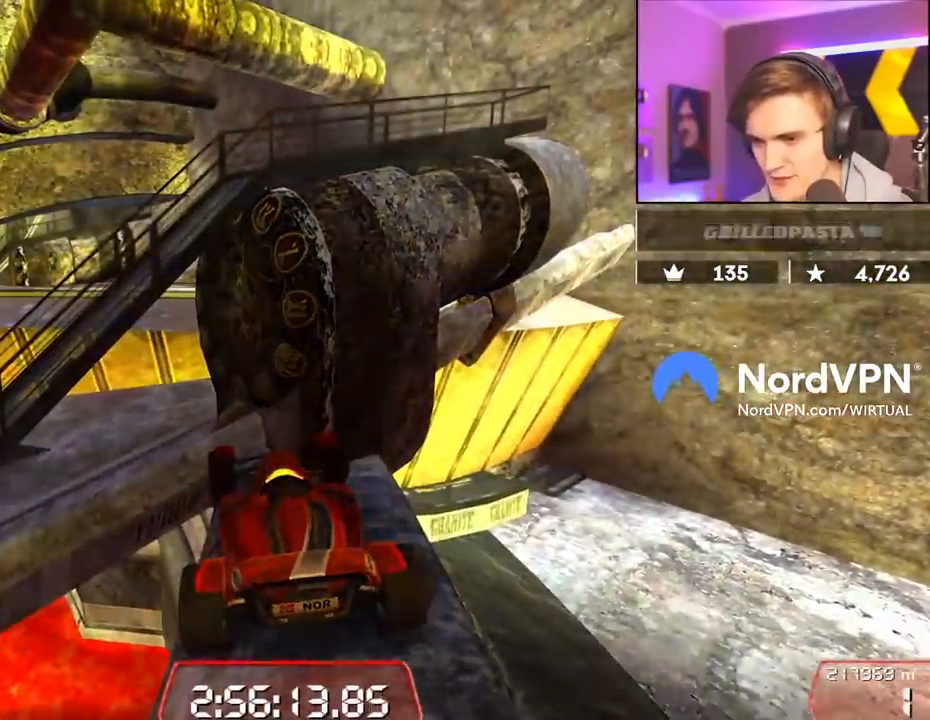
{"keys": ["down"], "events": [[34, "down", "down"], [267, "left", "down"], [417, "left", "up"]]}
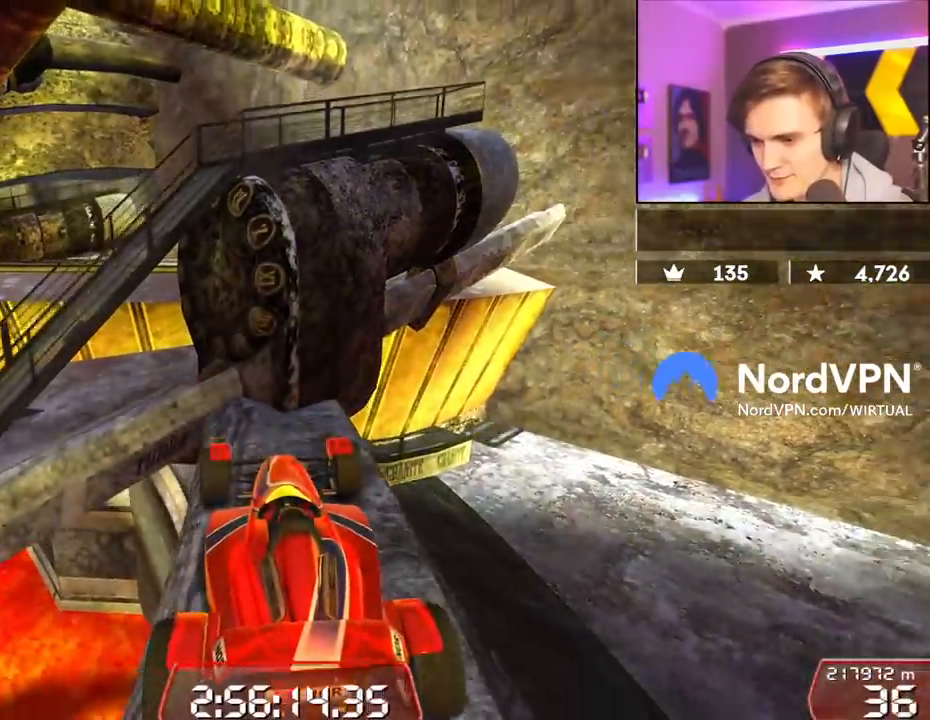
{"keys": [], "events": [[200, "down", "up"]]}
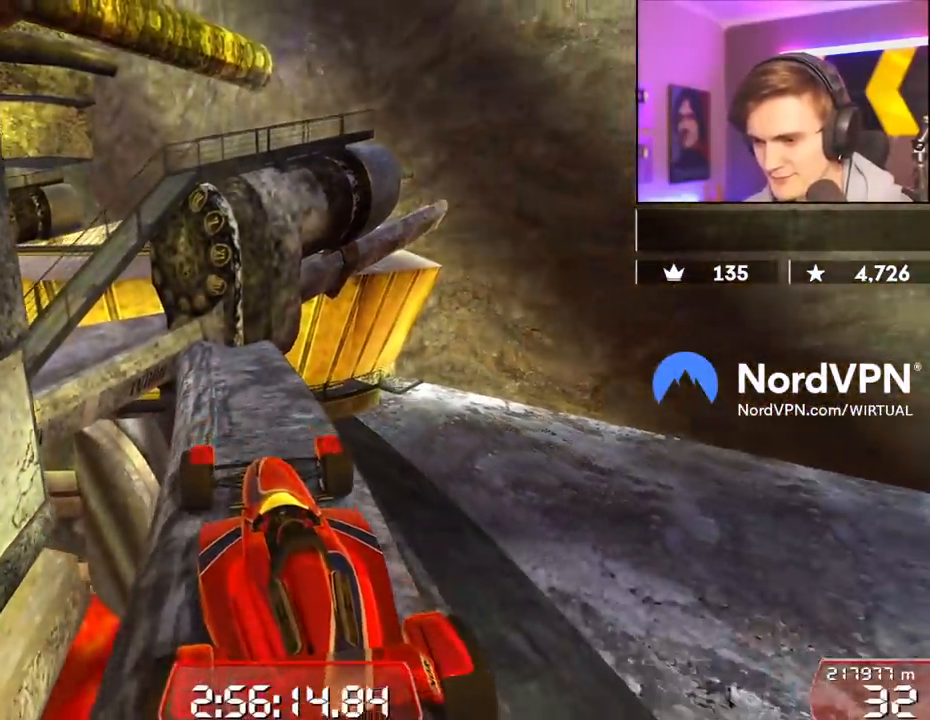
{"keys": ["up"], "events": [[117, "up", "down"]]}
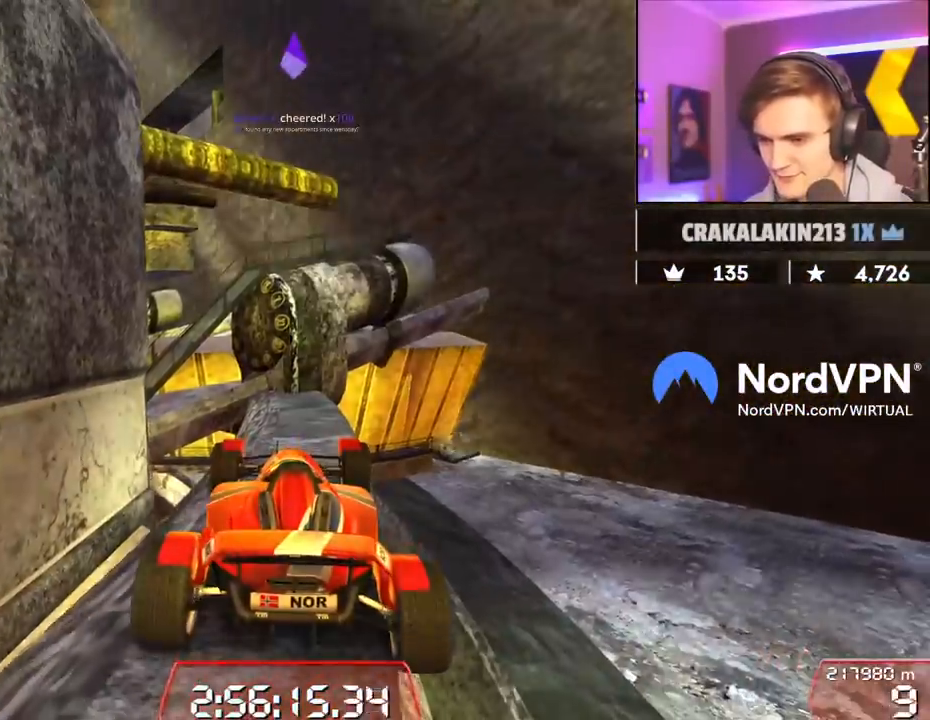
{"keys": ["up"], "events": [[217, "left", "down"], [317, "left", "up"]]}
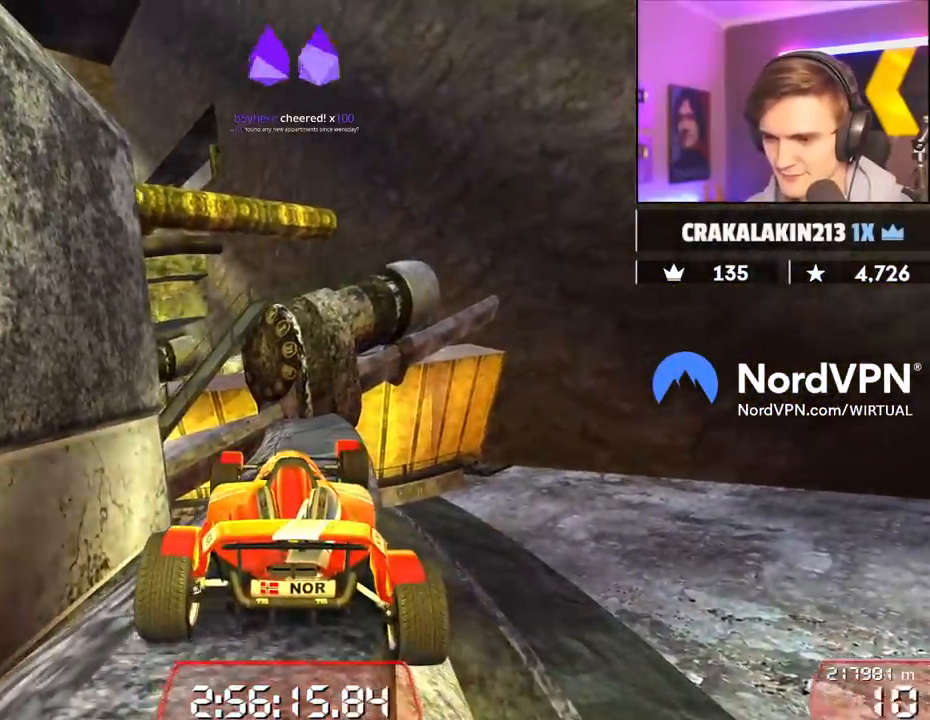
{"keys": ["right", "up"], "events": [[50, "right", "down"], [150, "right", "up"], [234, "right", "down"]]}
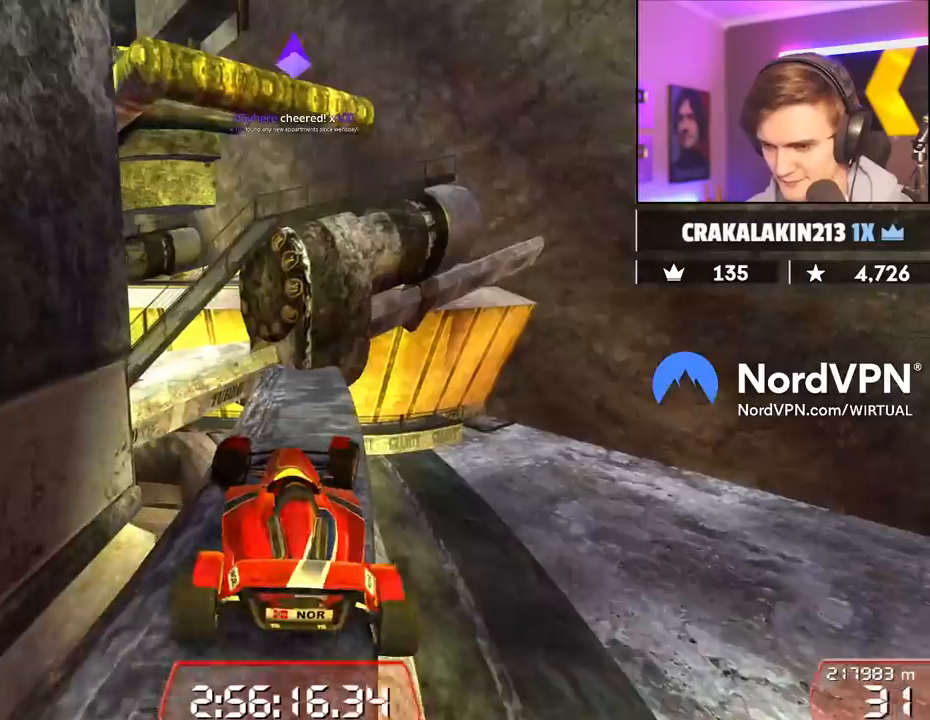
{"keys": ["up"], "events": [[17, "right", "up"], [17, "up", "up"], [117, "left", "down"], [167, "left", "up"], [250, "right", "down"], [450, "up", "down"], [484, "right", "up"]]}
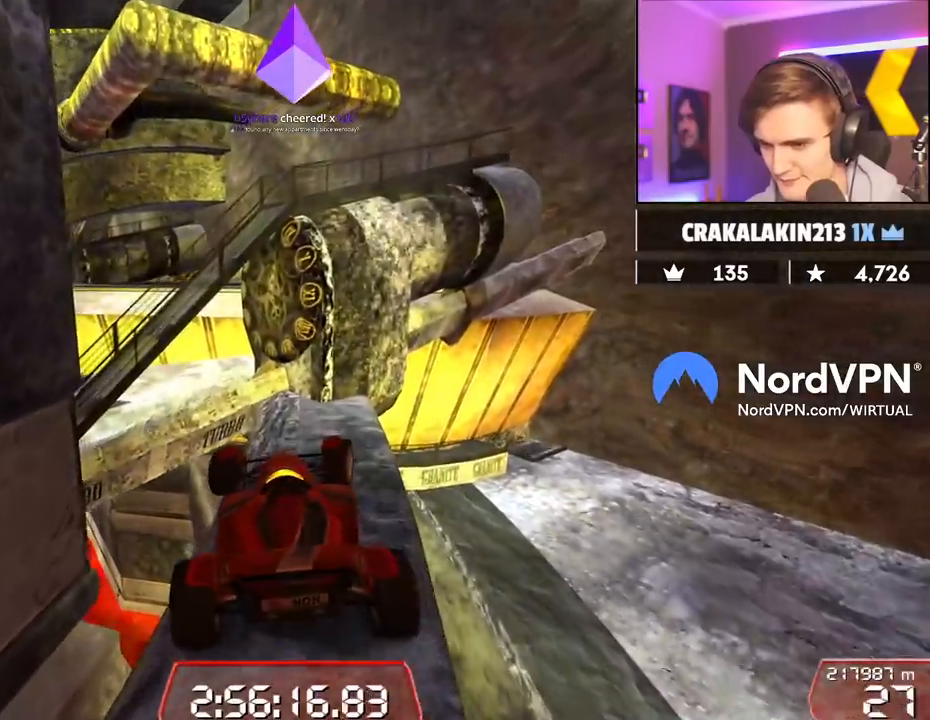
{"keys": ["left", "up"], "events": [[217, "left", "down"]]}
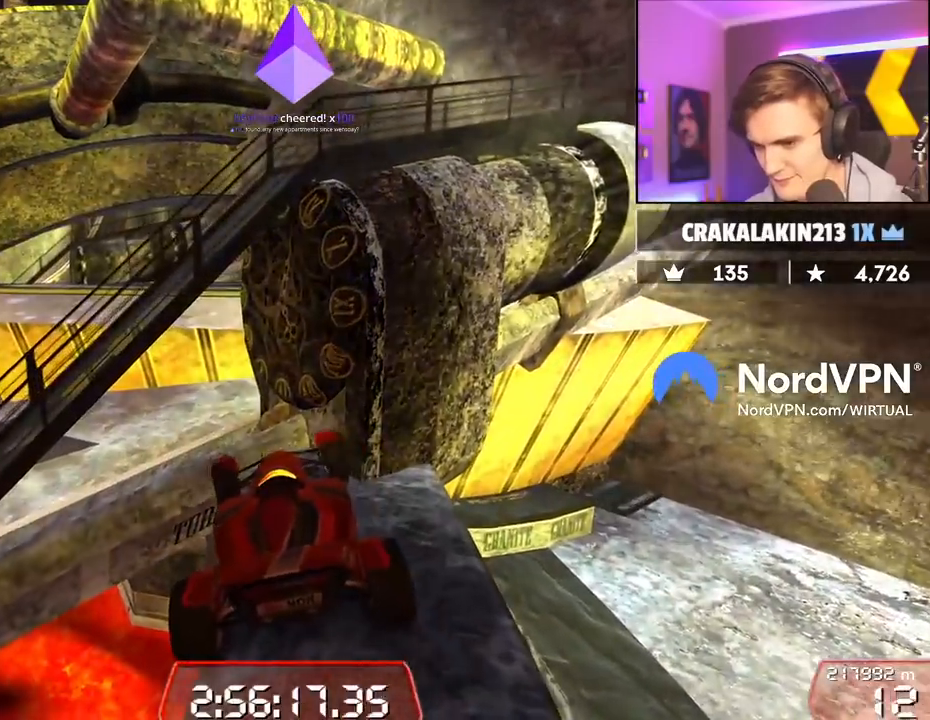
{"keys": ["up"], "events": [[200, "left", "up"]]}
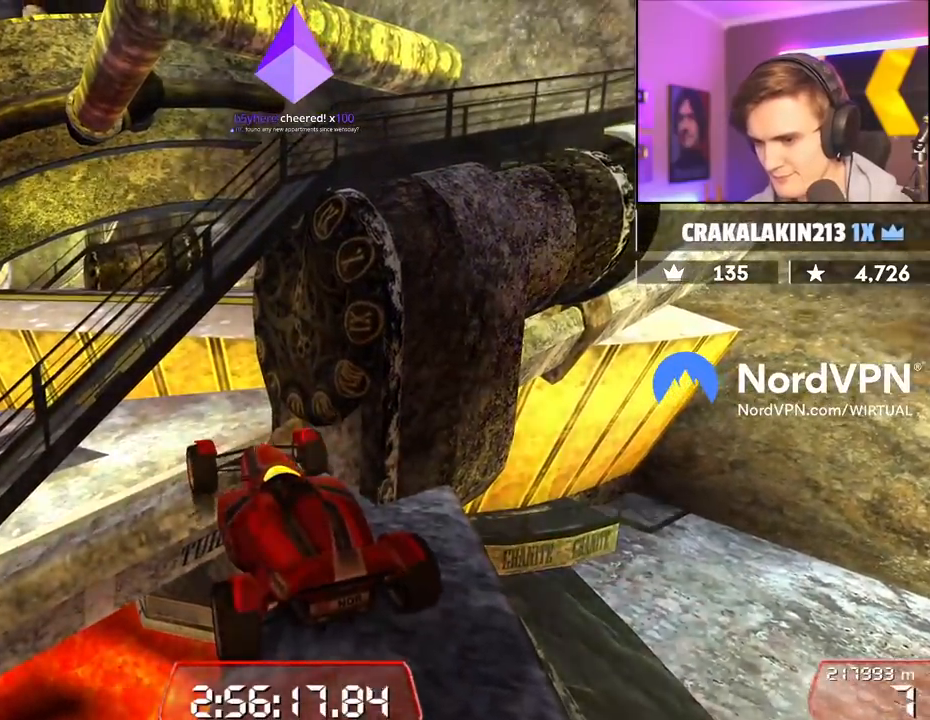
{"keys": ["up"], "events": []}
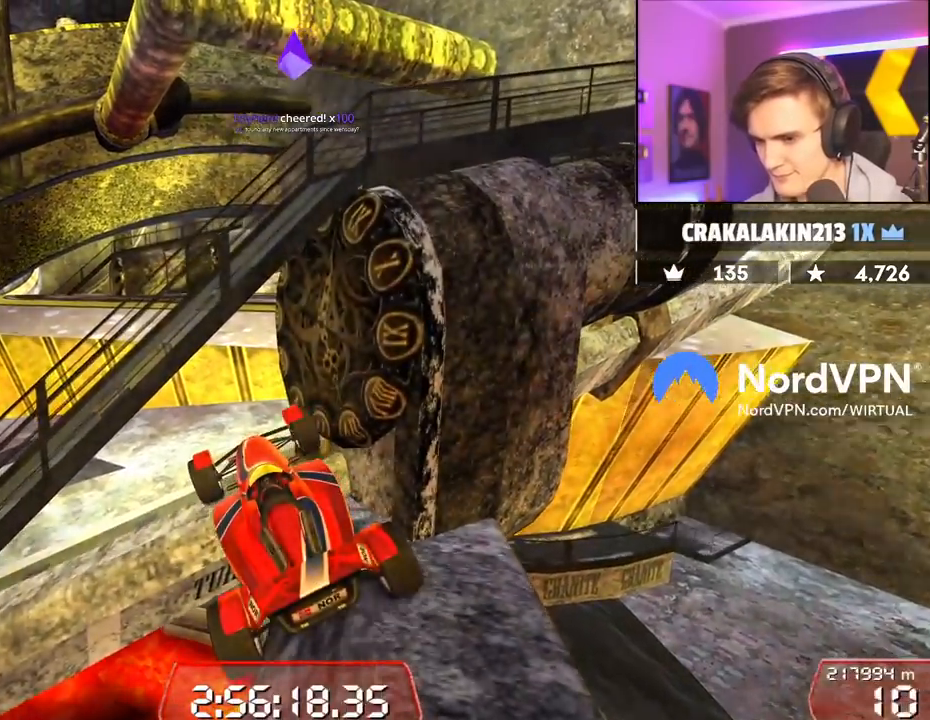
{"keys": ["up"], "events": []}
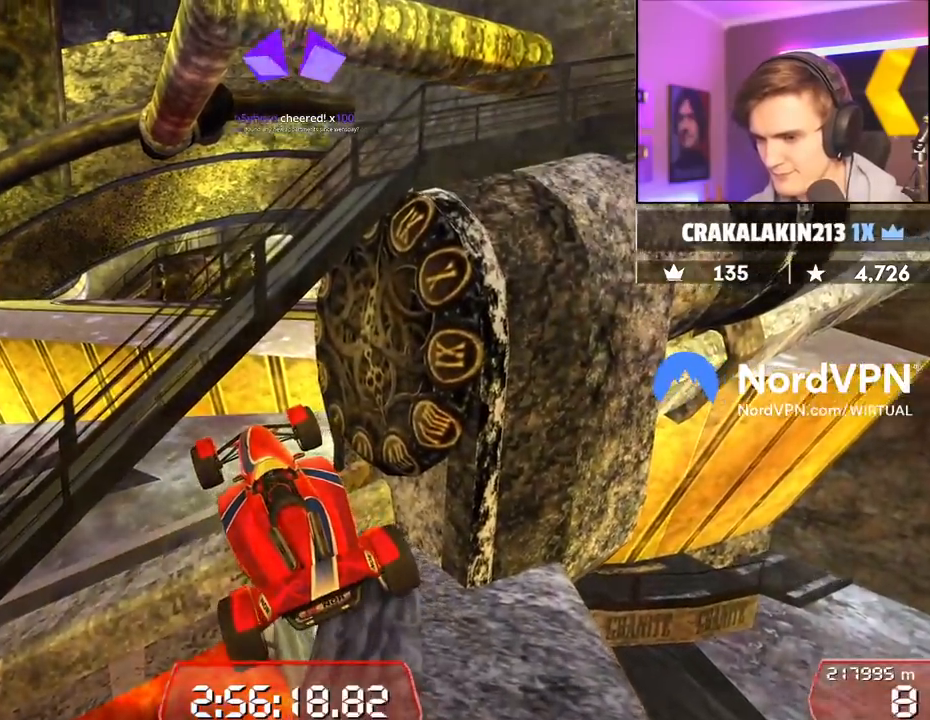
{"keys": [], "events": [[467, "up", "up"]]}
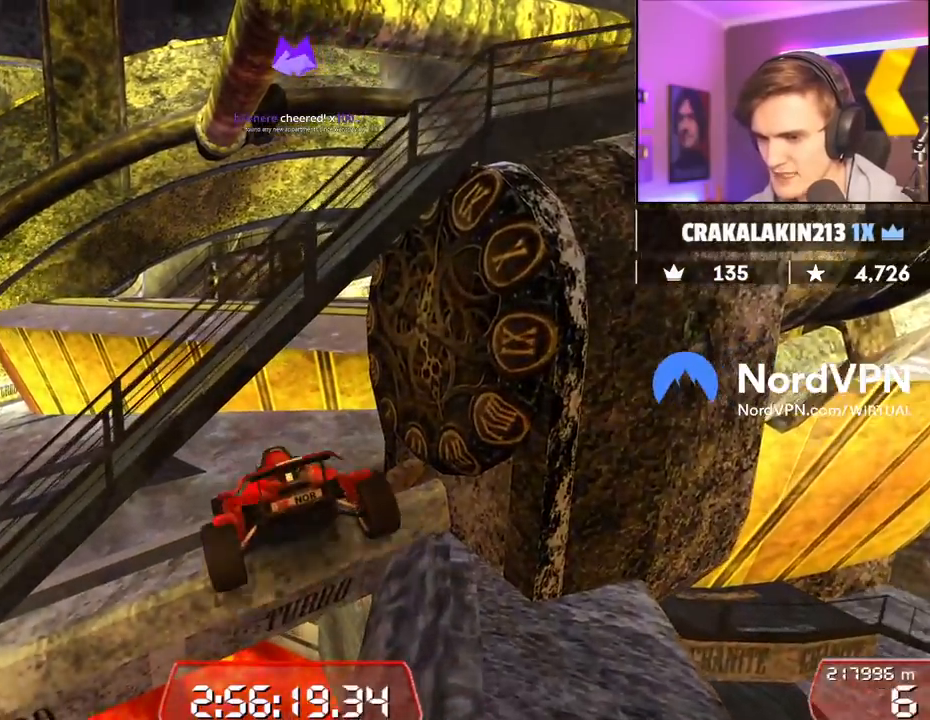
{"keys": ["left", "up"], "events": [[200, "up", "down"], [250, "left", "down"]]}
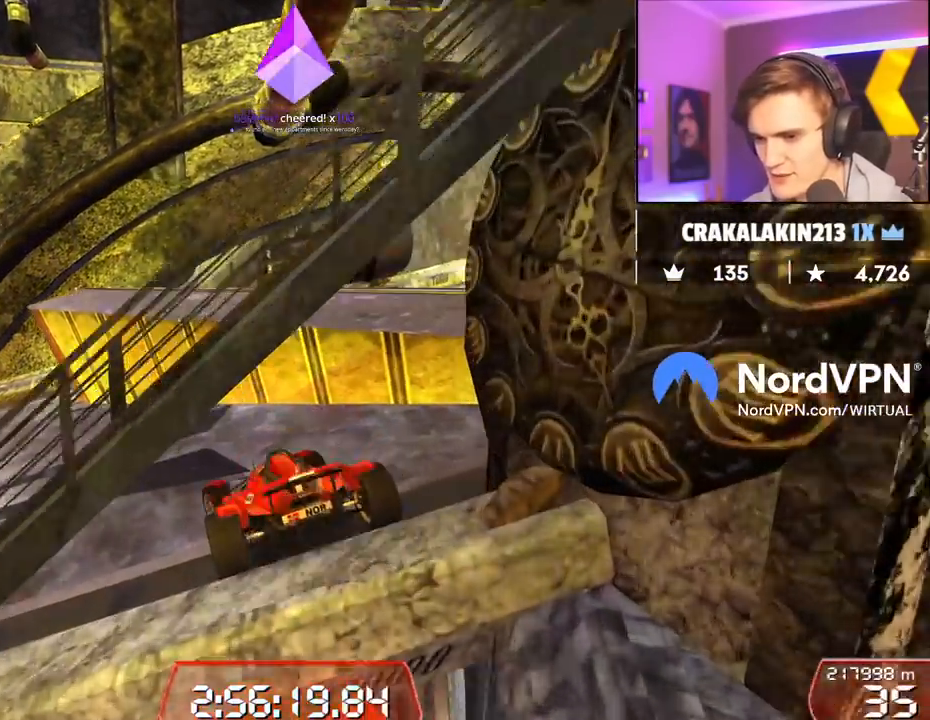
{"keys": ["left", "up"], "events": [[367, "left", "up"], [450, "left", "down"]]}
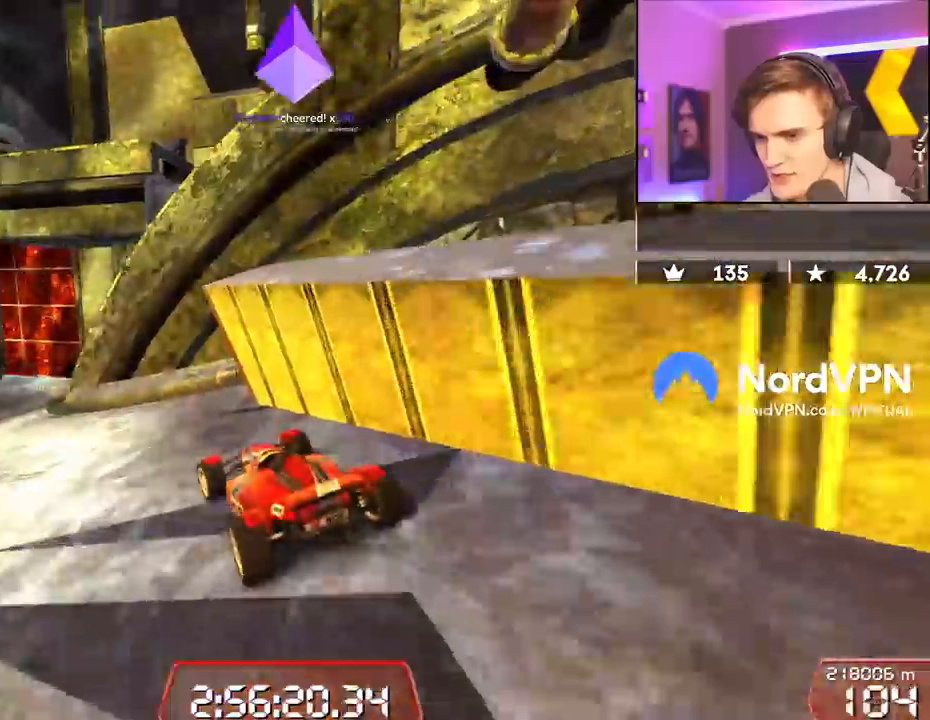
{"keys": ["up"], "events": [[150, "left", "up"], [234, "left", "down"], [384, "left", "up"]]}
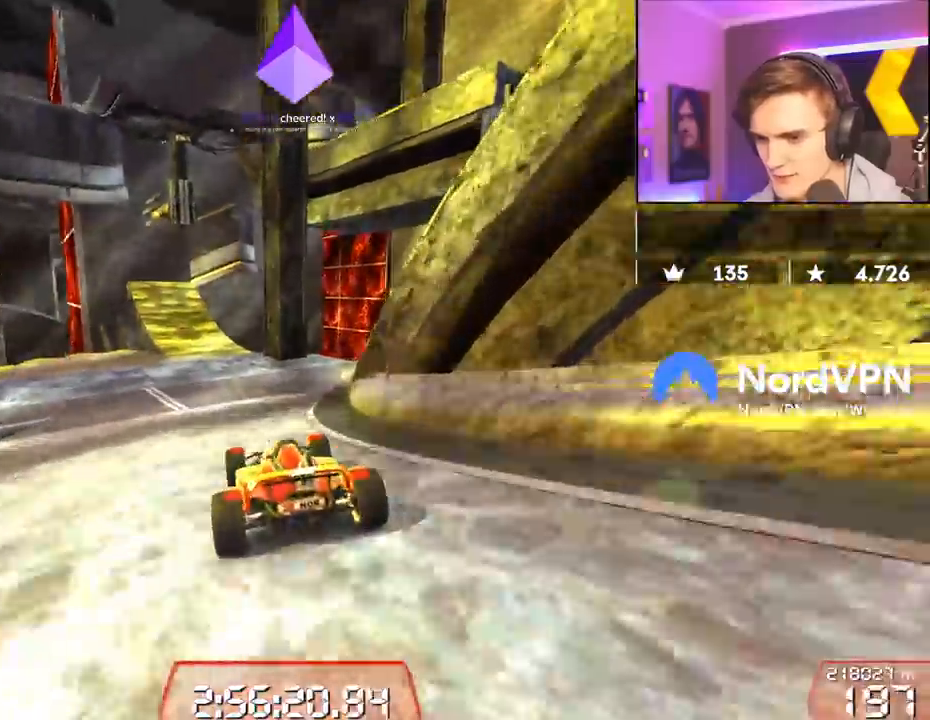
{"keys": ["left", "up"], "events": [[167, "left", "down"], [300, "left", "up"], [484, "left", "down"]]}
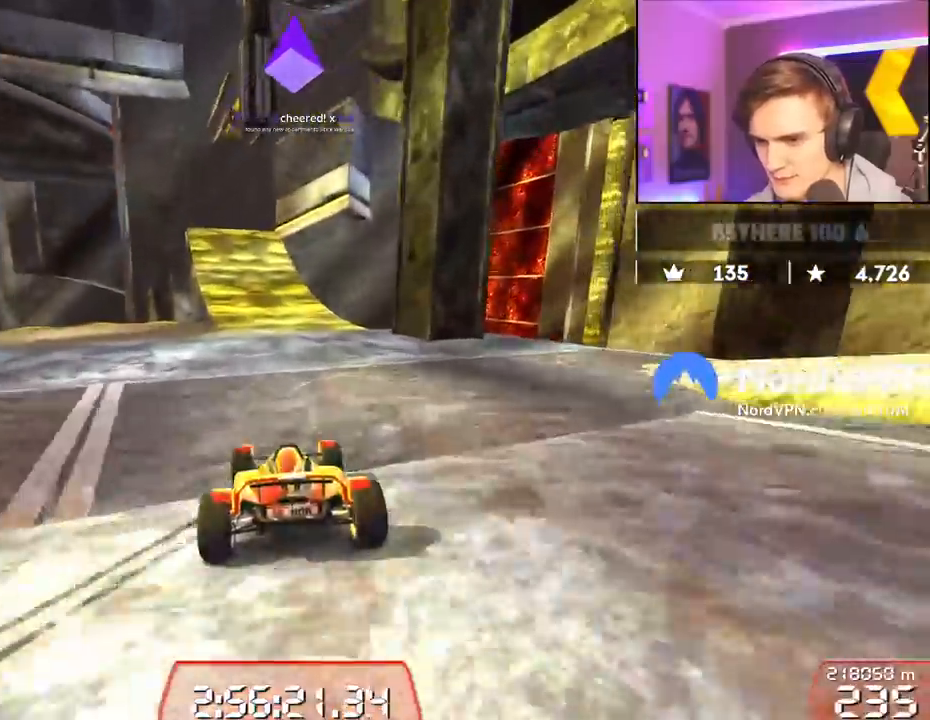
{"keys": ["up"], "events": [[134, "left", "up"]]}
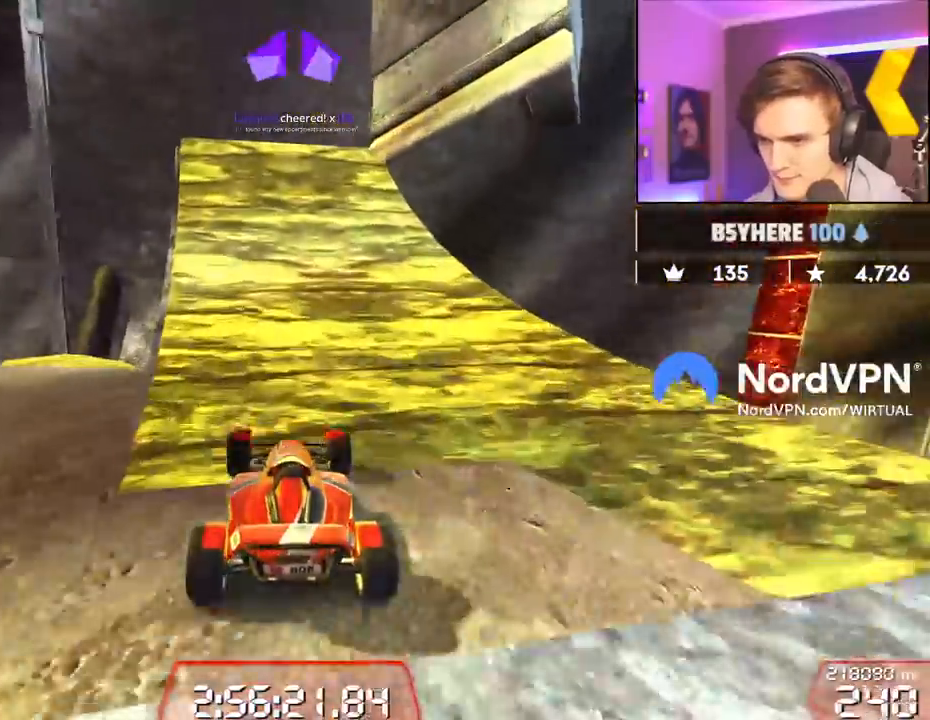
{"keys": ["up"], "events": [[150, "right", "down"], [200, "right", "up"], [284, "right", "down"], [384, "right", "up"]]}
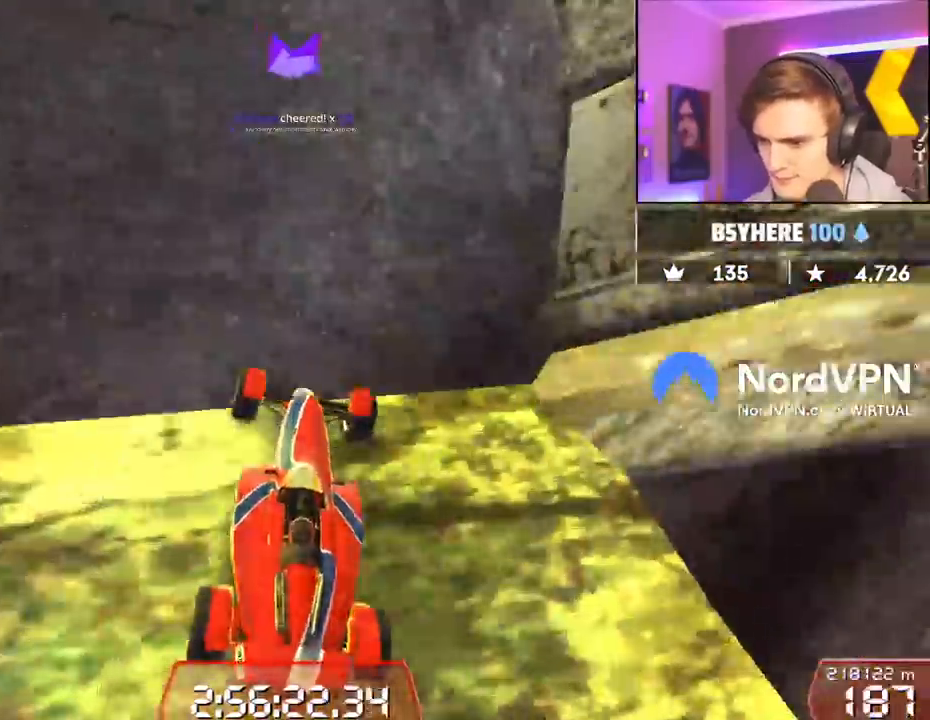
{"keys": ["up"], "events": []}